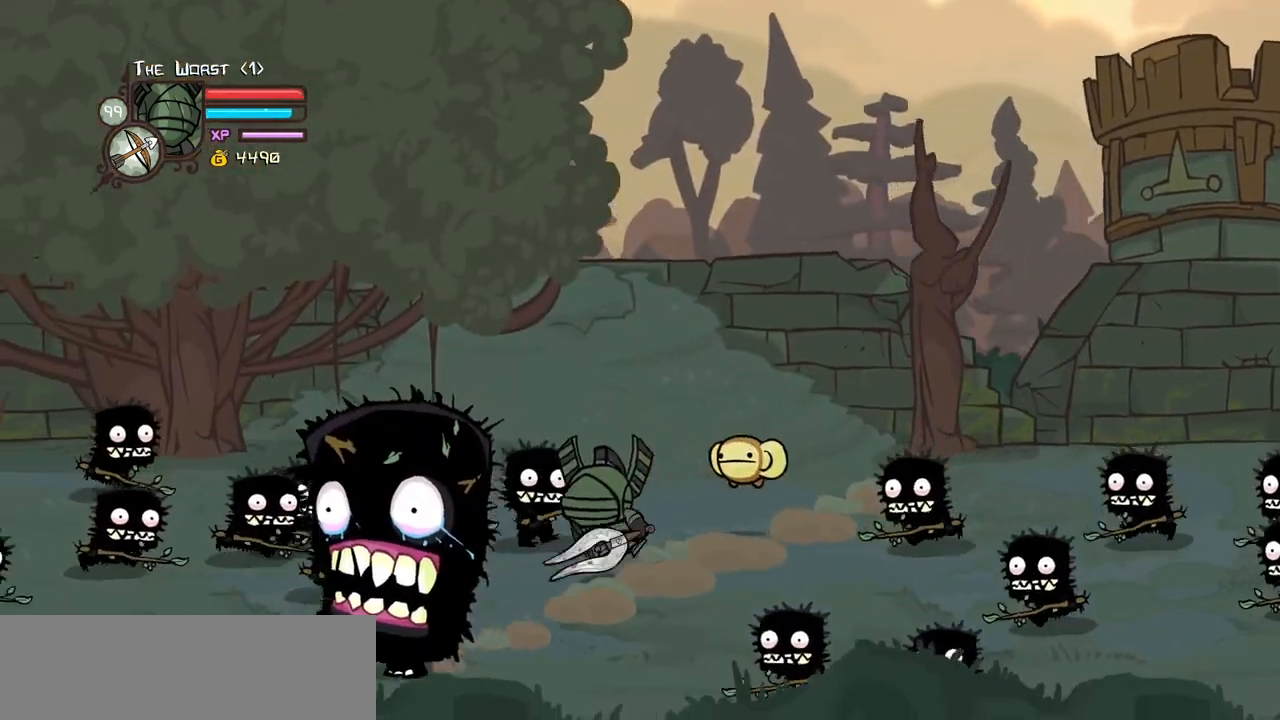
Gameplay with keyboard; each line is a JSON object with the keys held at the frame after it. "events" lists presses ("down") and releases ("up") of "block", "down", "heavy", "item", "iteml", "itemr", "jump", "left", "light", "magic", "right" and "up" between this image and that frame as [ms after this image, input, new state], when the widget could be followed in between. No other keys are recorded. Mouse input is not recorded. Key names are as the overlay labels them; some are game actions (e.g. jump) rather than physical keys.
{"keys": ["light"], "events": [[150, "jump", "up"], [250, "light", "down"], [300, "right", "down"], [350, "down", "up"], [350, "left", "up"], [384, "light", "up"], [484, "light", "down"], [484, "right", "up"]]}
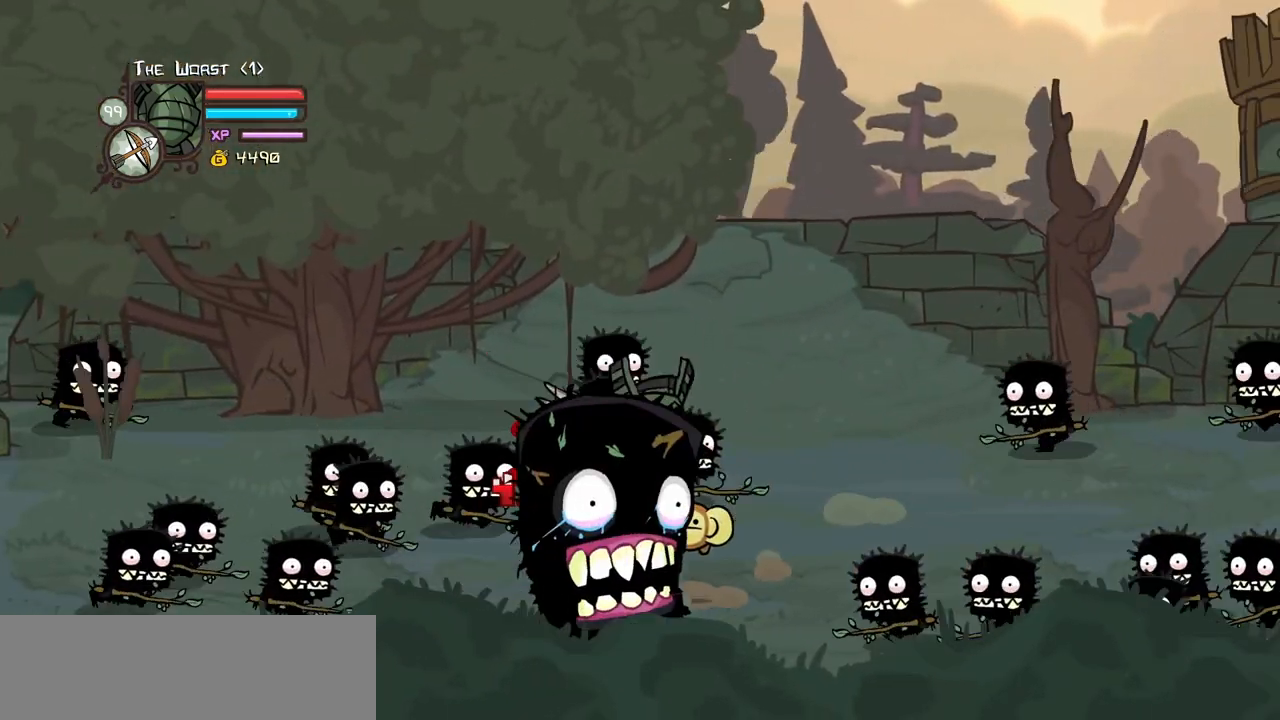
{"keys": ["right"], "events": [[134, "light", "up"], [167, "light", "down"], [167, "right", "down"], [317, "down", "down"], [367, "light", "up"], [500, "down", "up"]]}
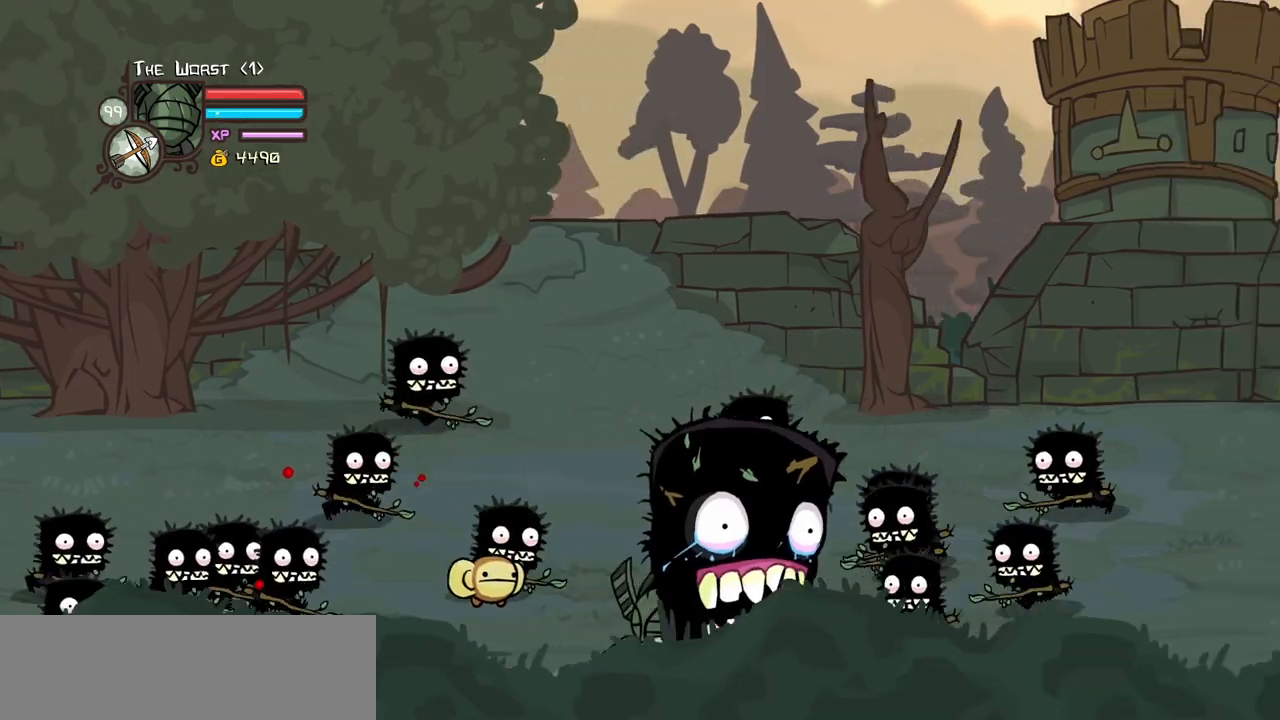
{"keys": ["left", "light"], "events": [[150, "jump", "down"], [184, "light", "down"], [284, "jump", "up"], [334, "left", "down"], [334, "light", "up"], [384, "light", "down"], [384, "right", "up"]]}
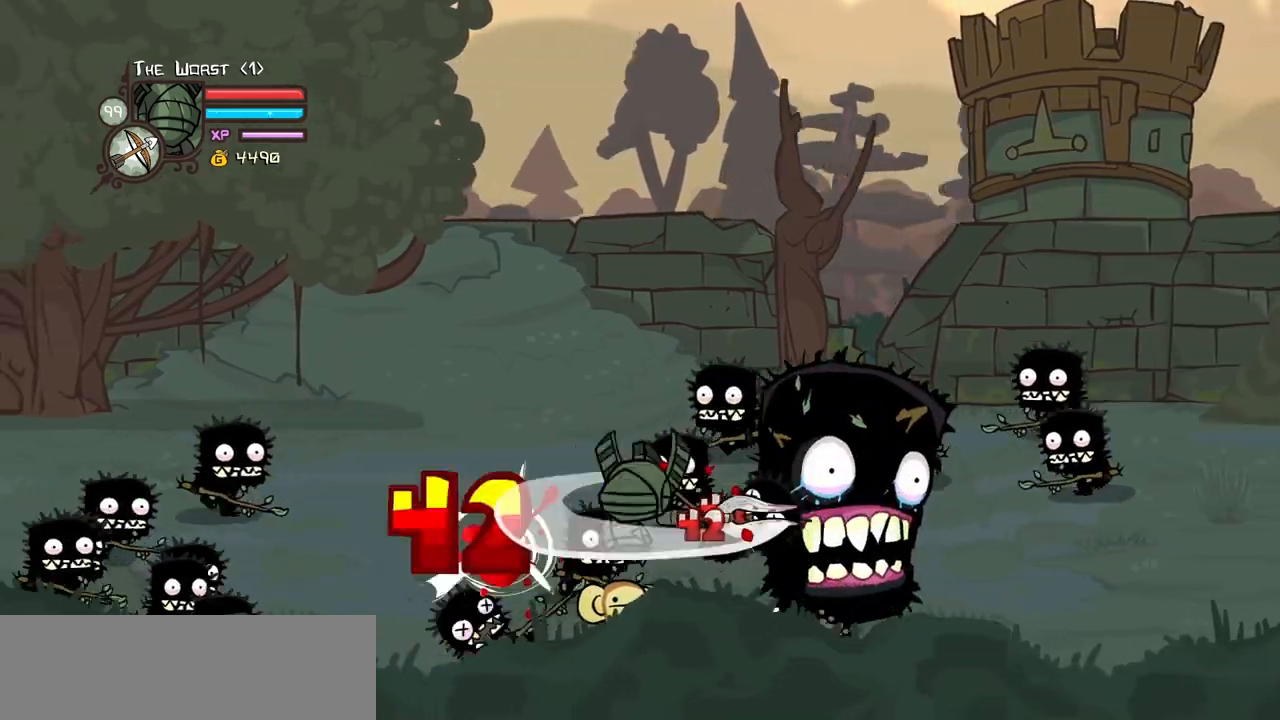
{"keys": ["right", "up"], "events": [[67, "left", "up"], [67, "light", "up"], [67, "right", "down"], [150, "up", "down"]]}
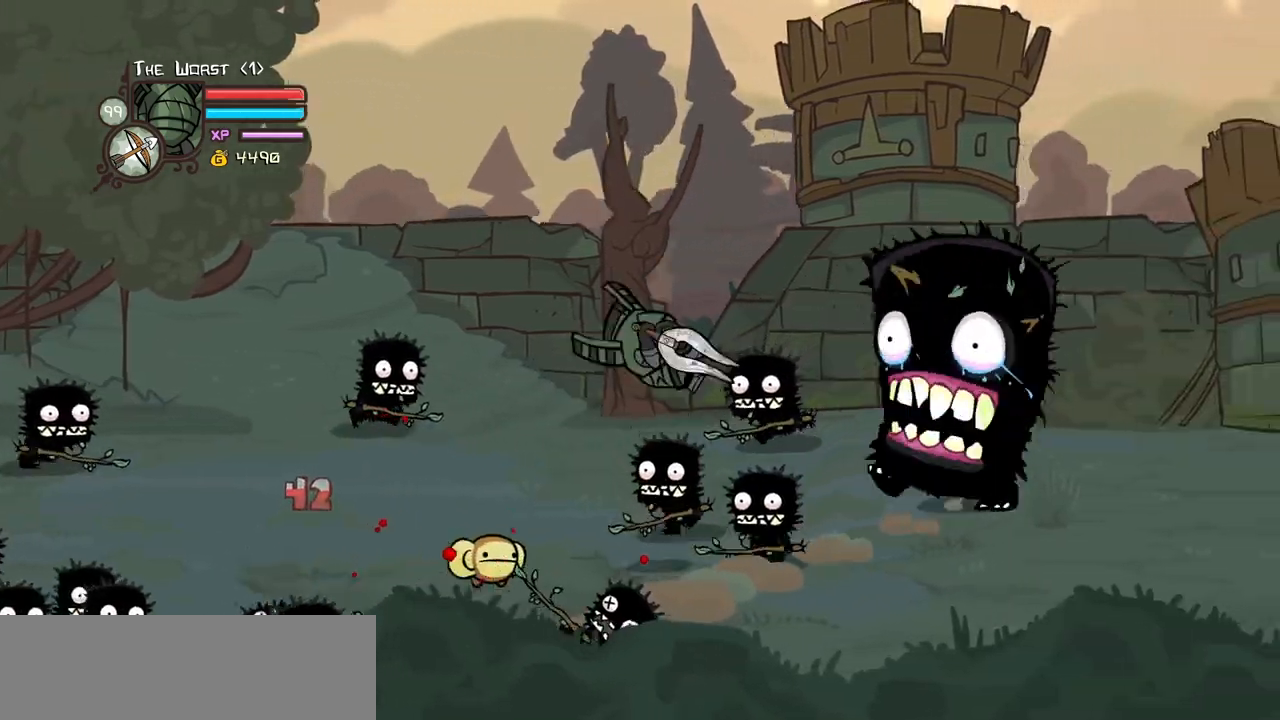
{"keys": ["light", "right"]}